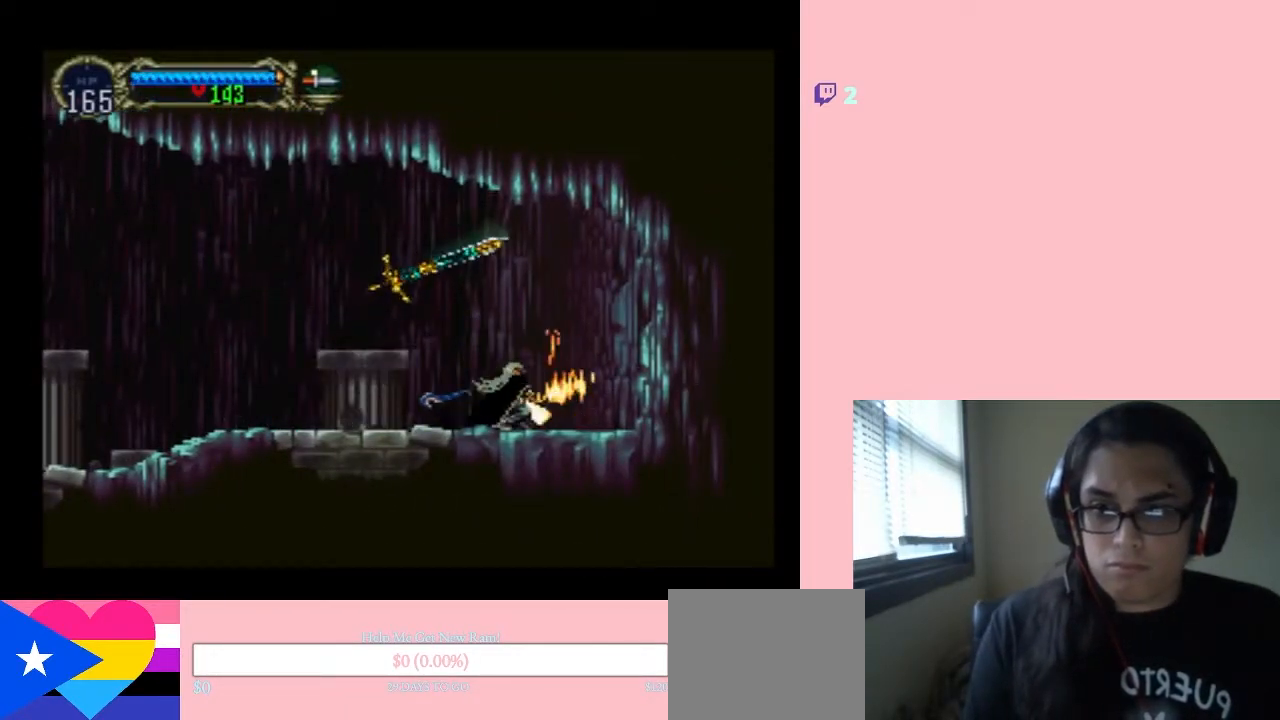
Gameplay with a controller (Nintendo layout); each line is a JSON object with the inputs held at the frame after it. "events" lists button and stick changes between this image and that frame as [ms after this image, input, new state], when the widget could be followed in between. Not read: DPAD_RIGHT L2 L3 R2 R3.
{"buttons": [], "left_stick": "center", "right_stick": "center", "events": [[67, "Y", "up"], [167, "DPAD_DOWN", "up"]]}
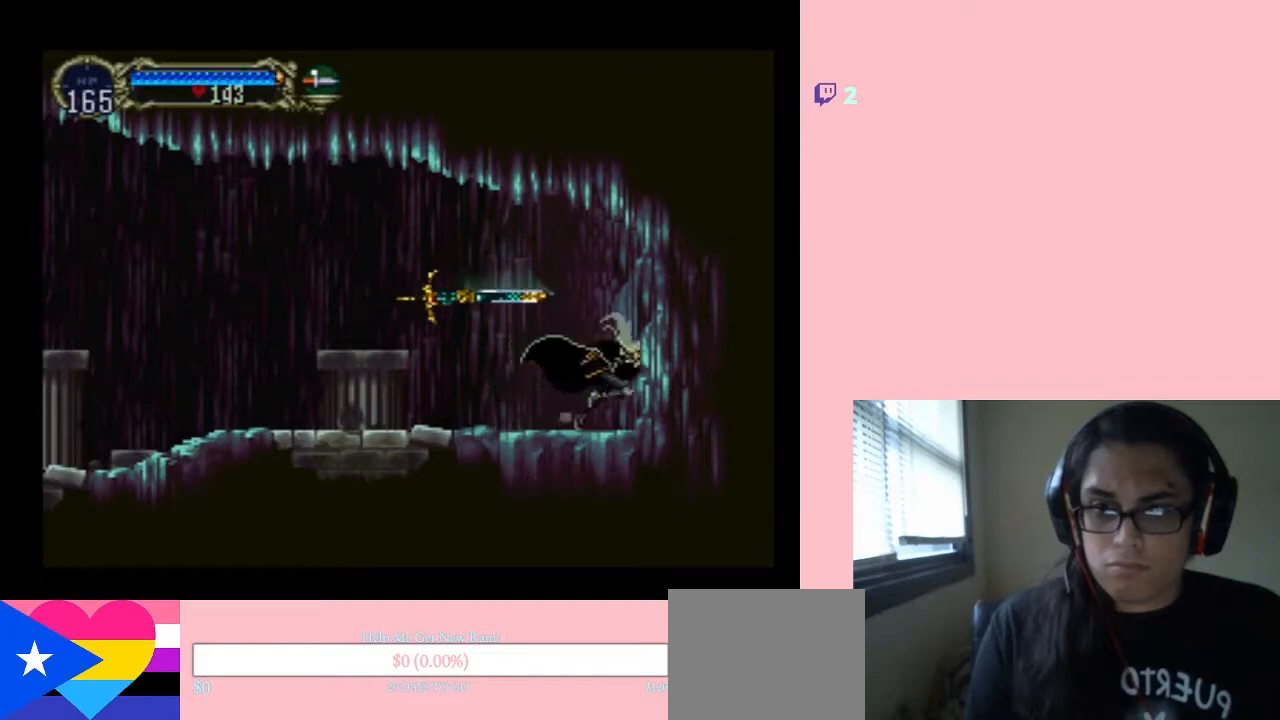
{"buttons": [], "left_stick": "center", "right_stick": "center", "events": [[17, "DPAD_DOWN", "down"], [50, "Y", "down"], [217, "DPAD_DOWN", "up"], [333, "Y", "up"]]}
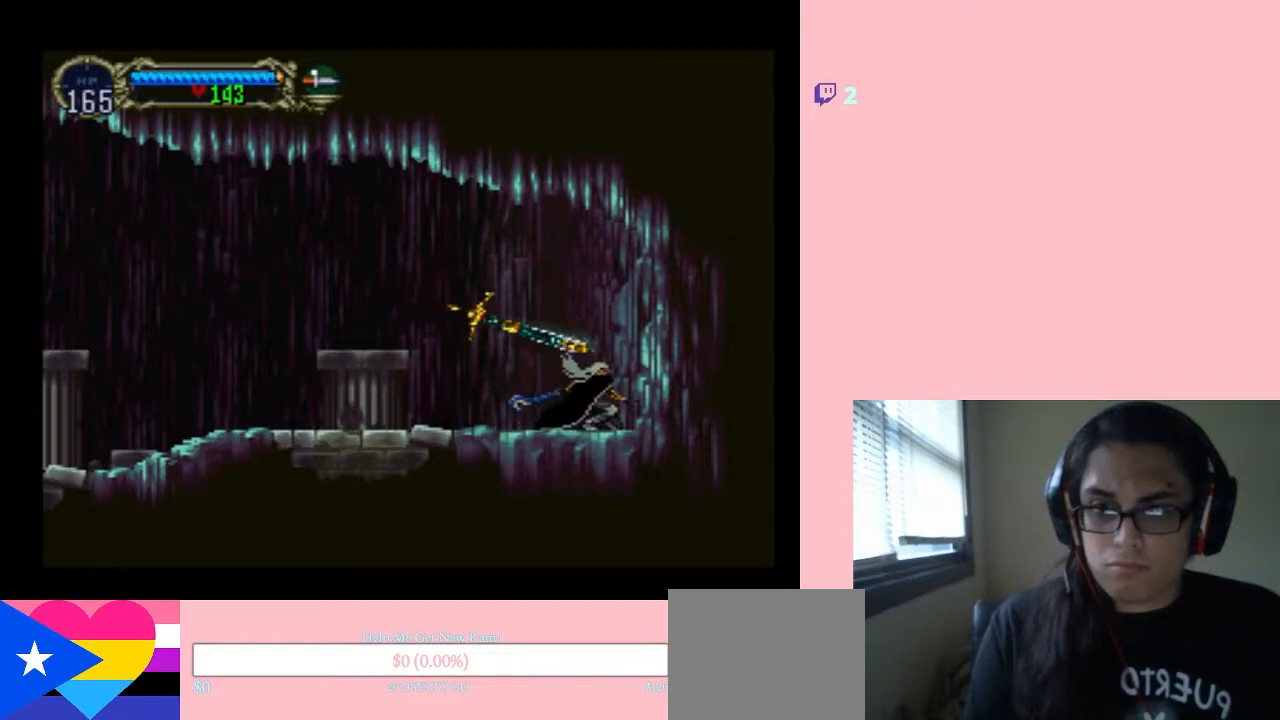
{"buttons": ["Y"], "left_stick": "center", "right_stick": "center", "events": [[150, "Y", "down"], [350, "Y", "up"], [500, "Y", "down"]]}
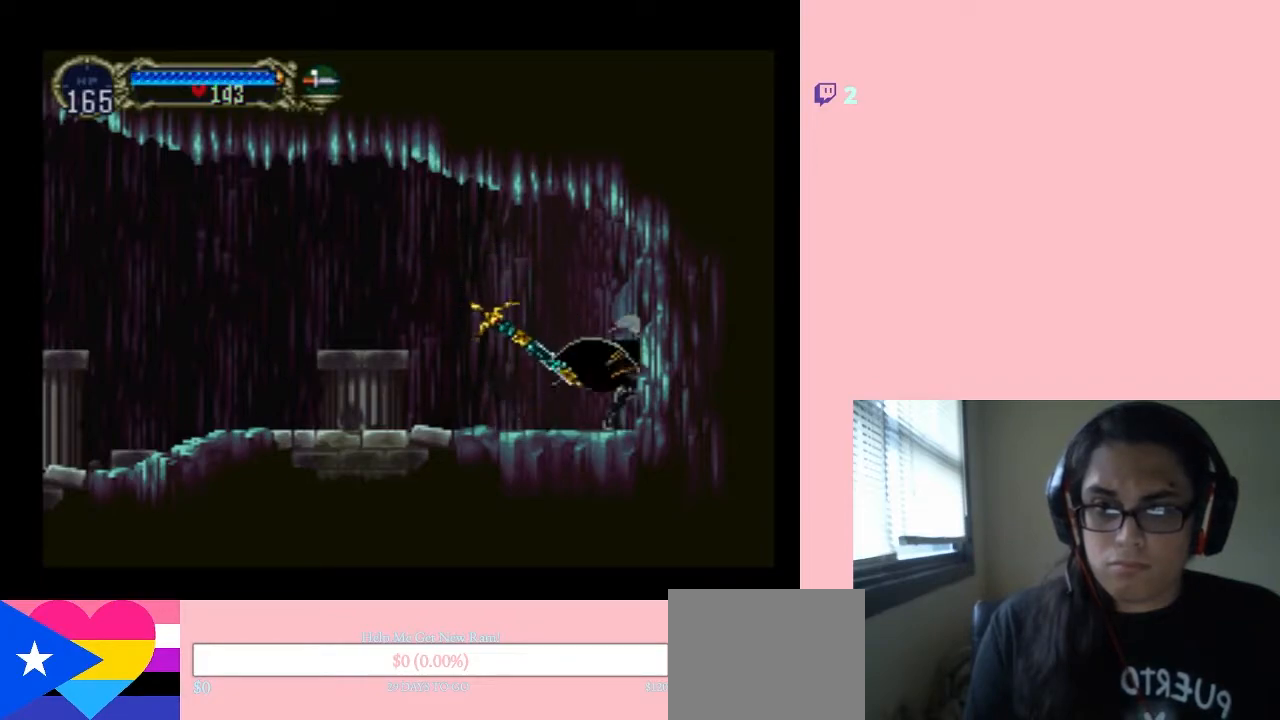
{"buttons": ["Y"], "left_stick": "center", "right_stick": "center", "events": []}
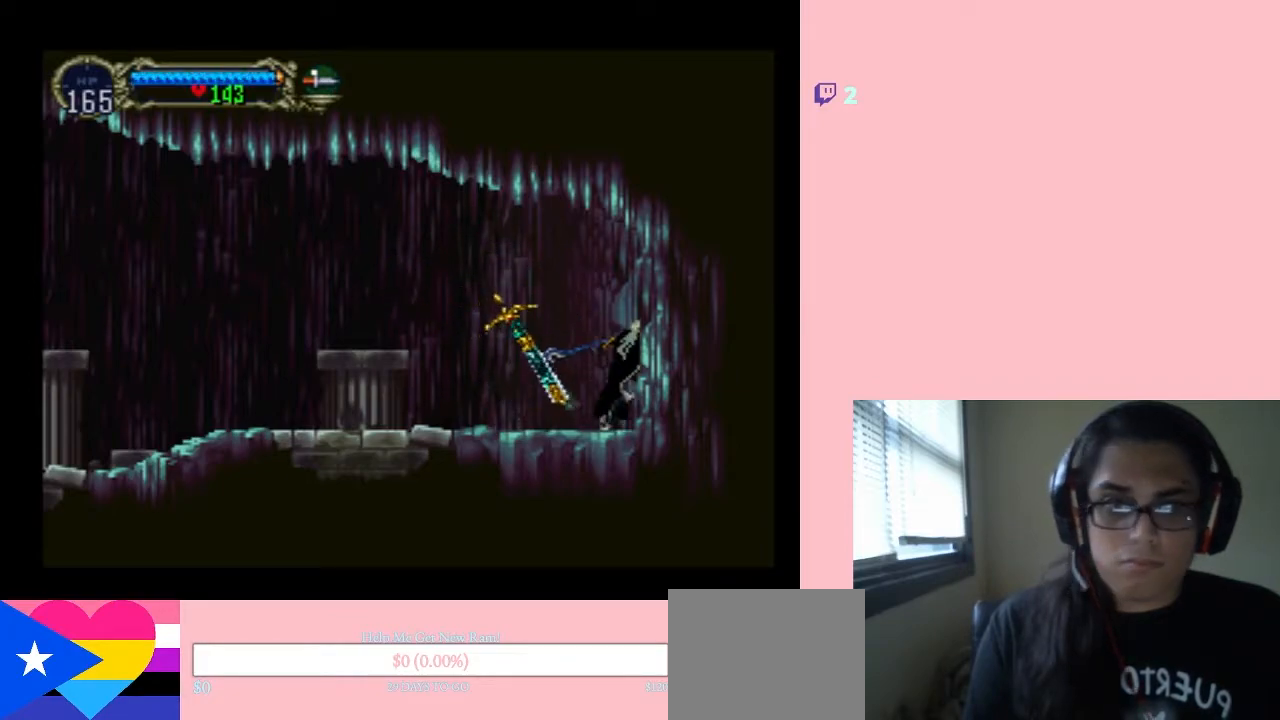
{"buttons": [], "left_stick": "center", "right_stick": "center", "events": [[50, "B", "down"], [50, "Y", "up"], [417, "B", "up"]]}
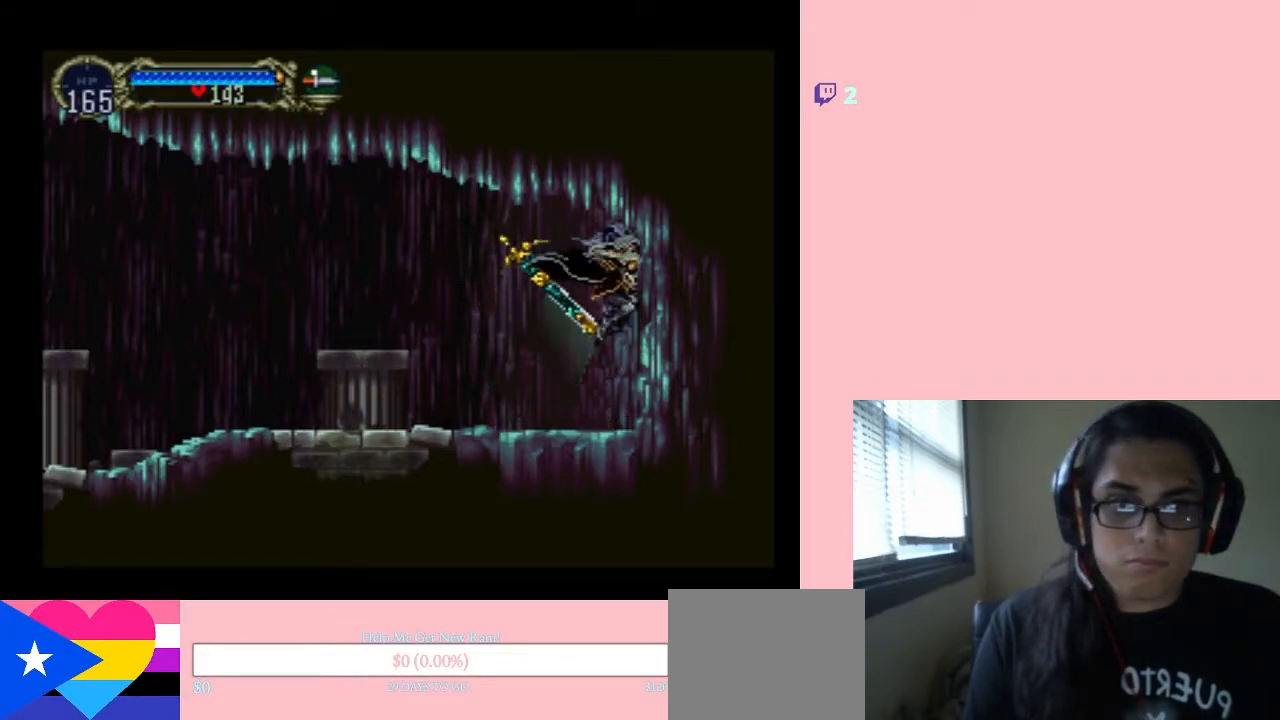
{"buttons": [], "left_stick": "center", "right_stick": "center", "events": [[33, "B", "down"], [333, "B", "up"]]}
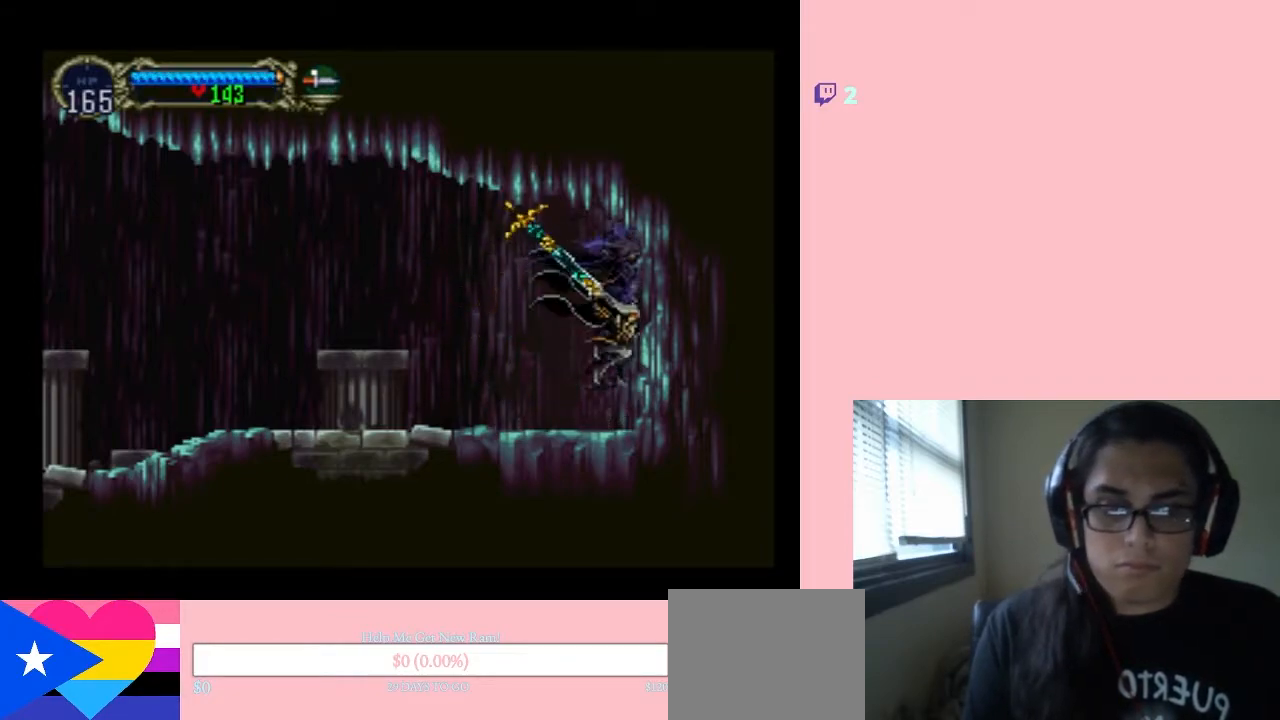
{"buttons": [], "left_stick": "center", "right_stick": "center", "events": []}
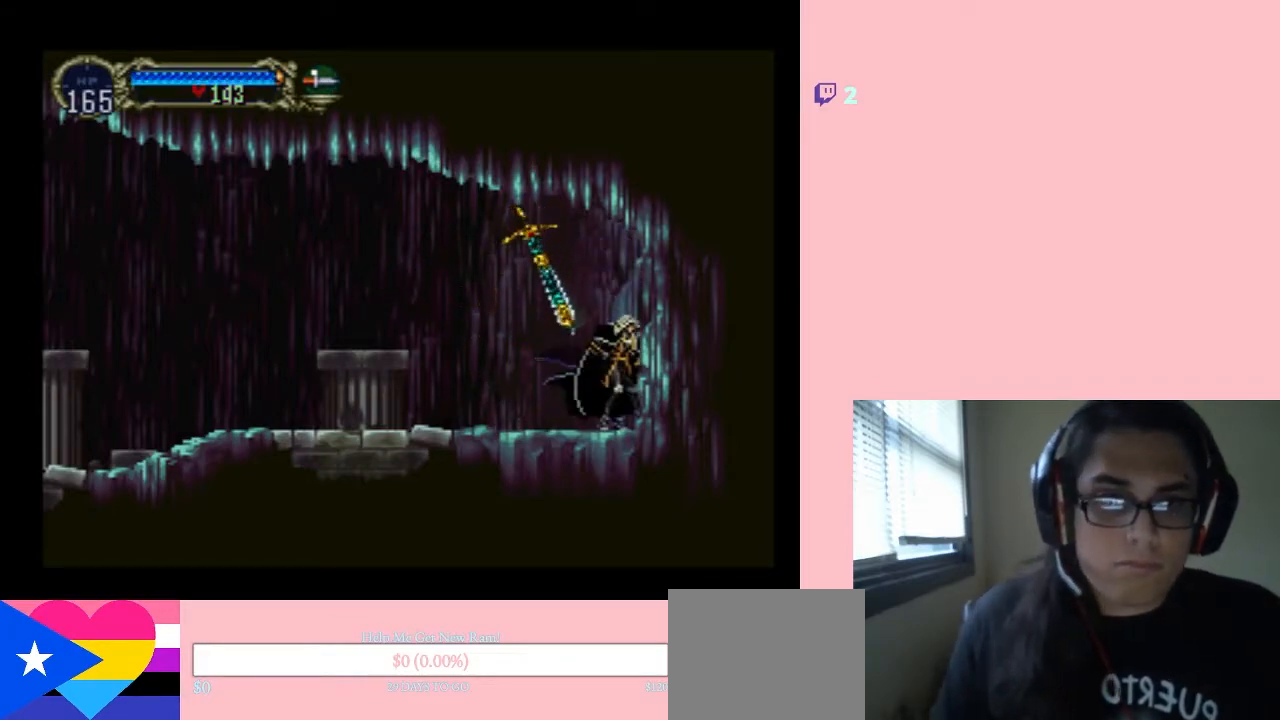
{"buttons": [], "left_stick": "center", "right_stick": "center", "events": []}
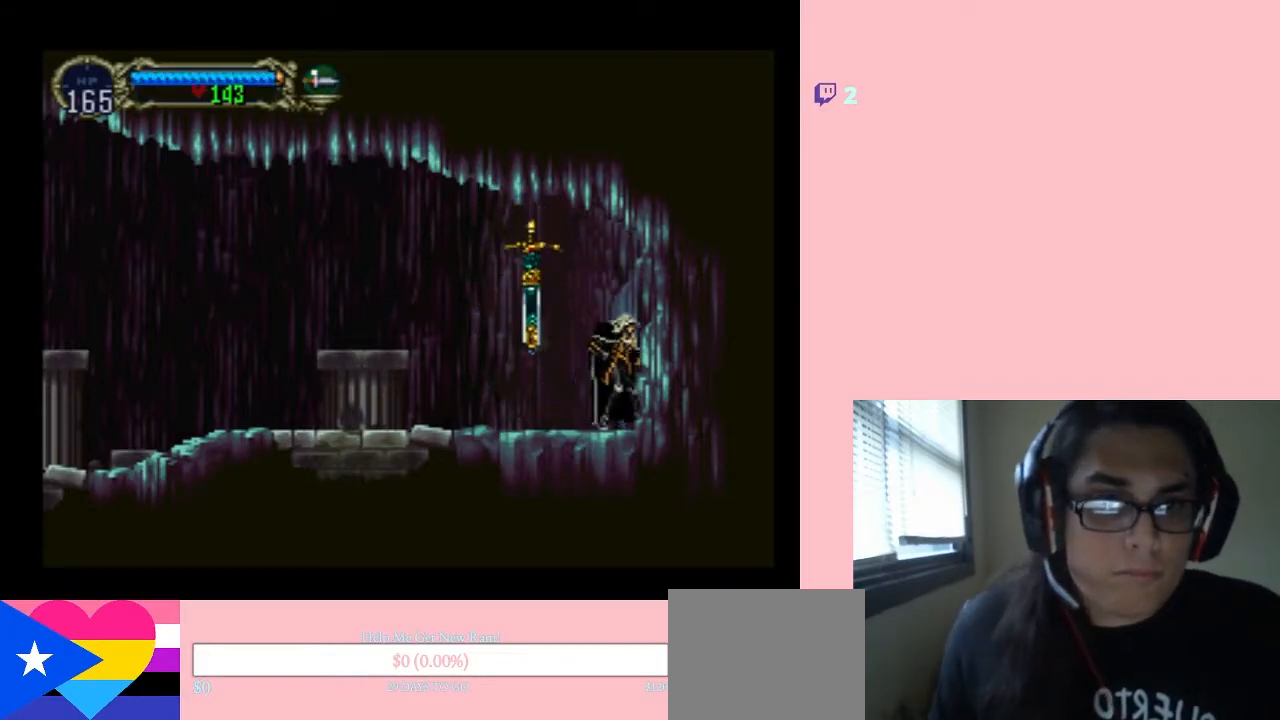
{"buttons": [], "left_stick": "center", "right_stick": "center", "events": []}
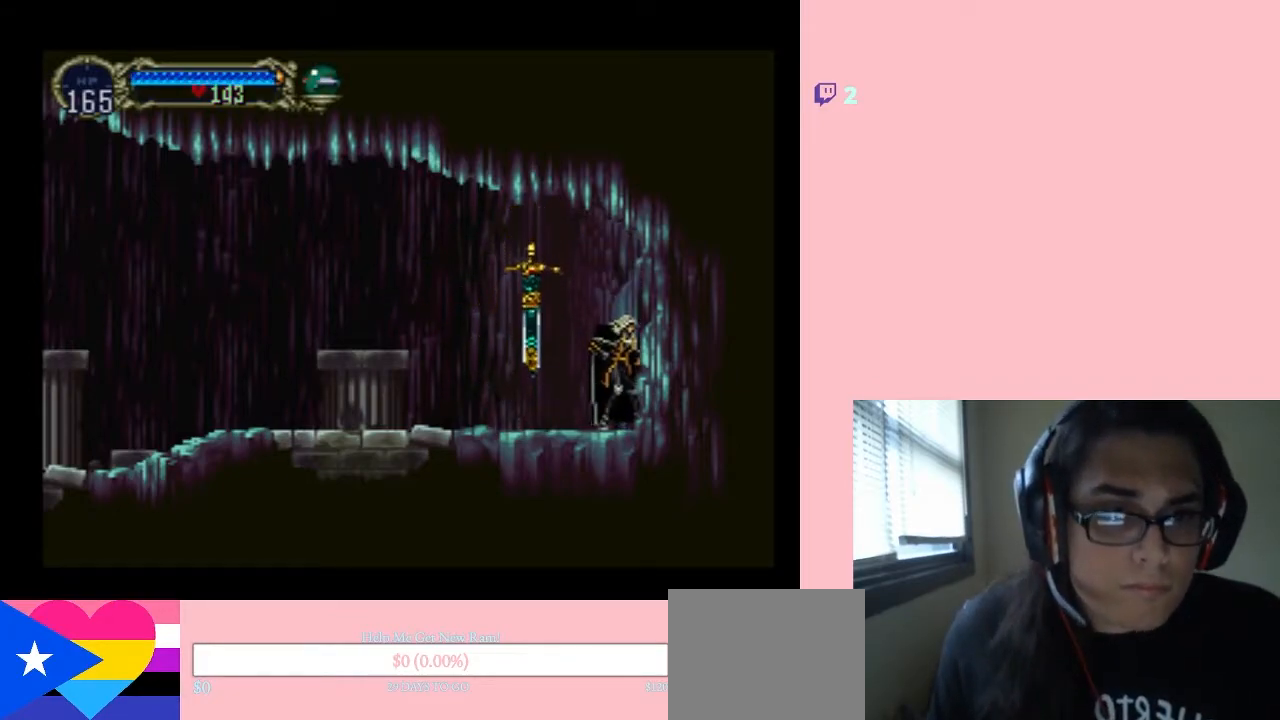
{"buttons": [], "left_stick": "center", "right_stick": "center", "events": []}
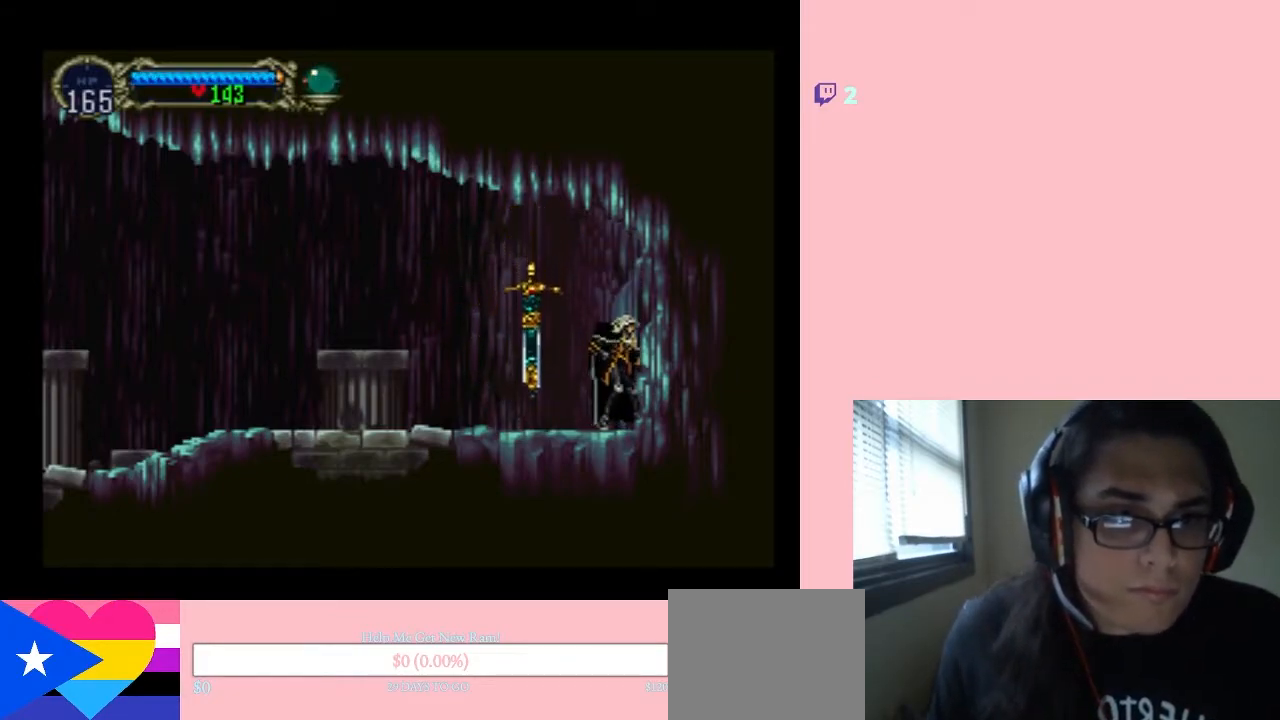
{"buttons": [], "left_stick": "center", "right_stick": "center", "events": []}
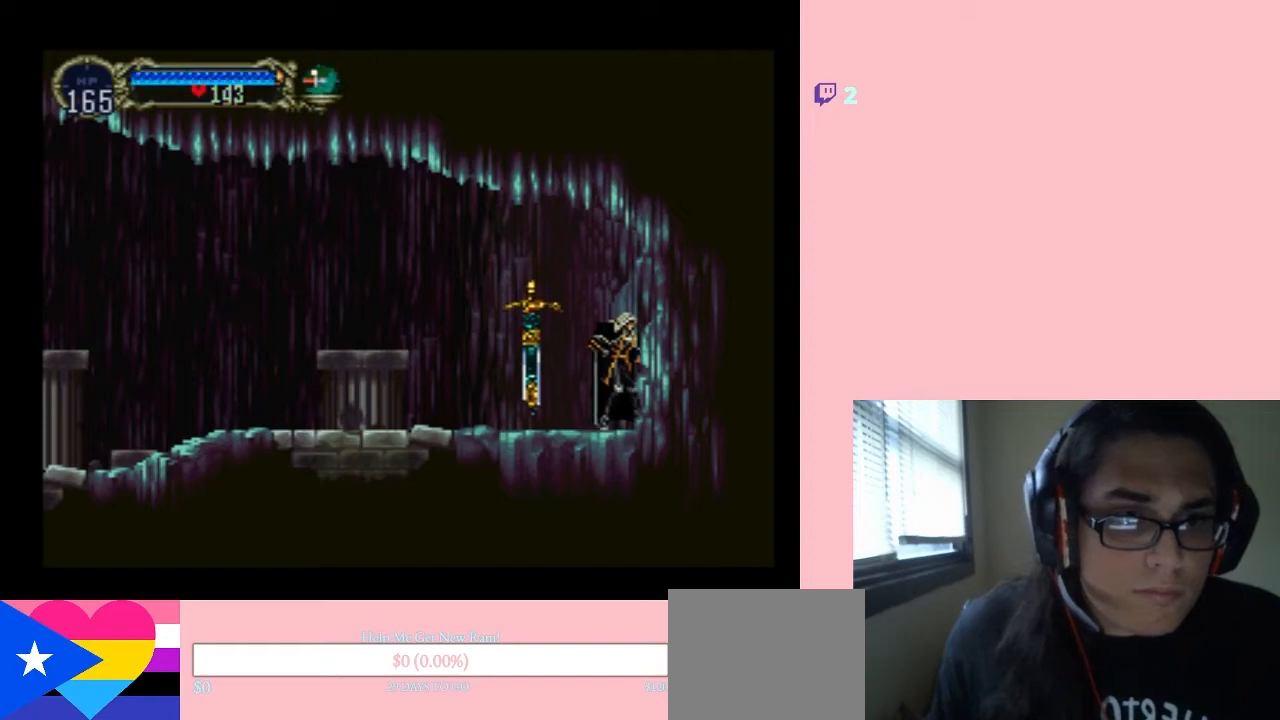
{"buttons": [], "left_stick": "center", "right_stick": "center", "events": []}
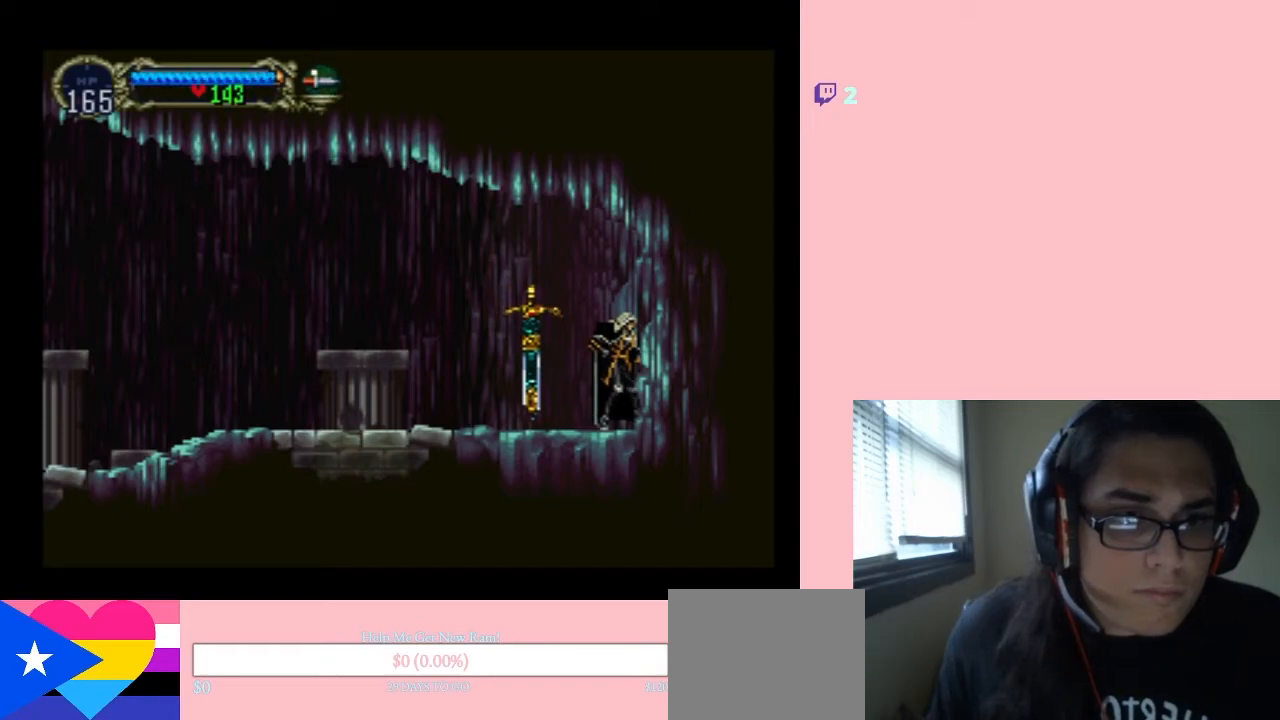
{"buttons": [], "left_stick": "center", "right_stick": "center", "events": []}
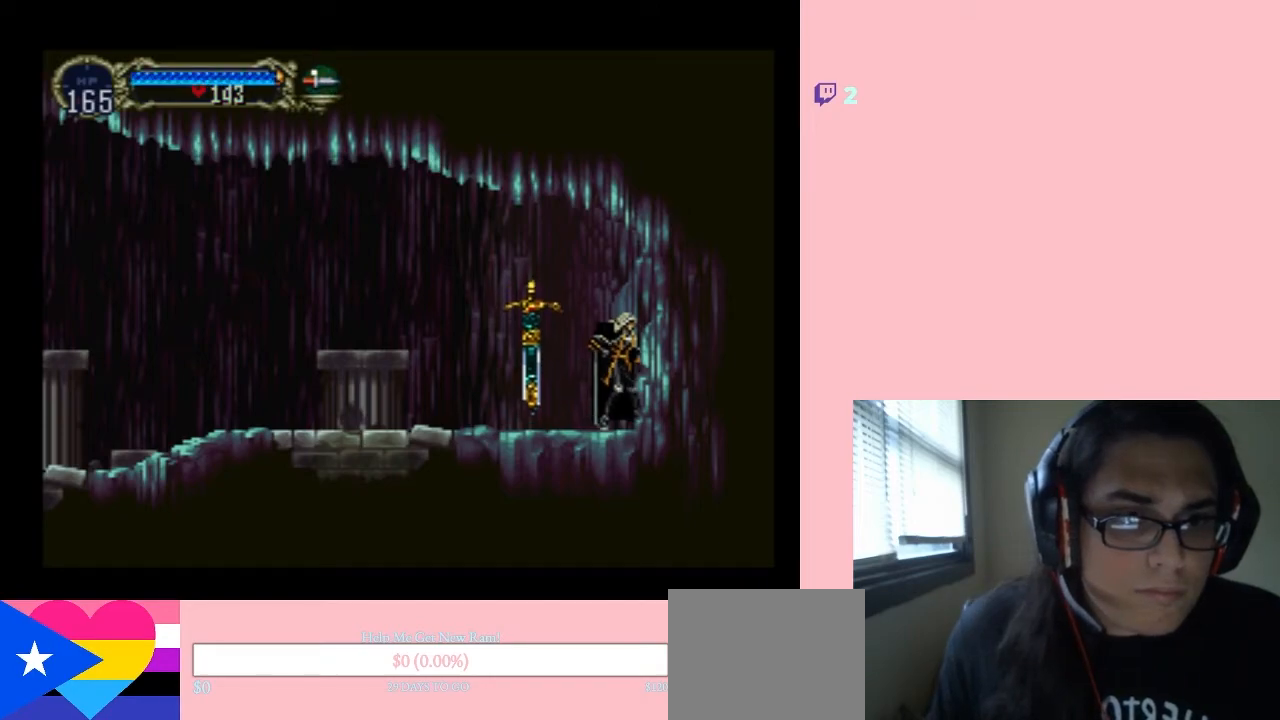
{"buttons": [], "left_stick": "center", "right_stick": "center", "events": []}
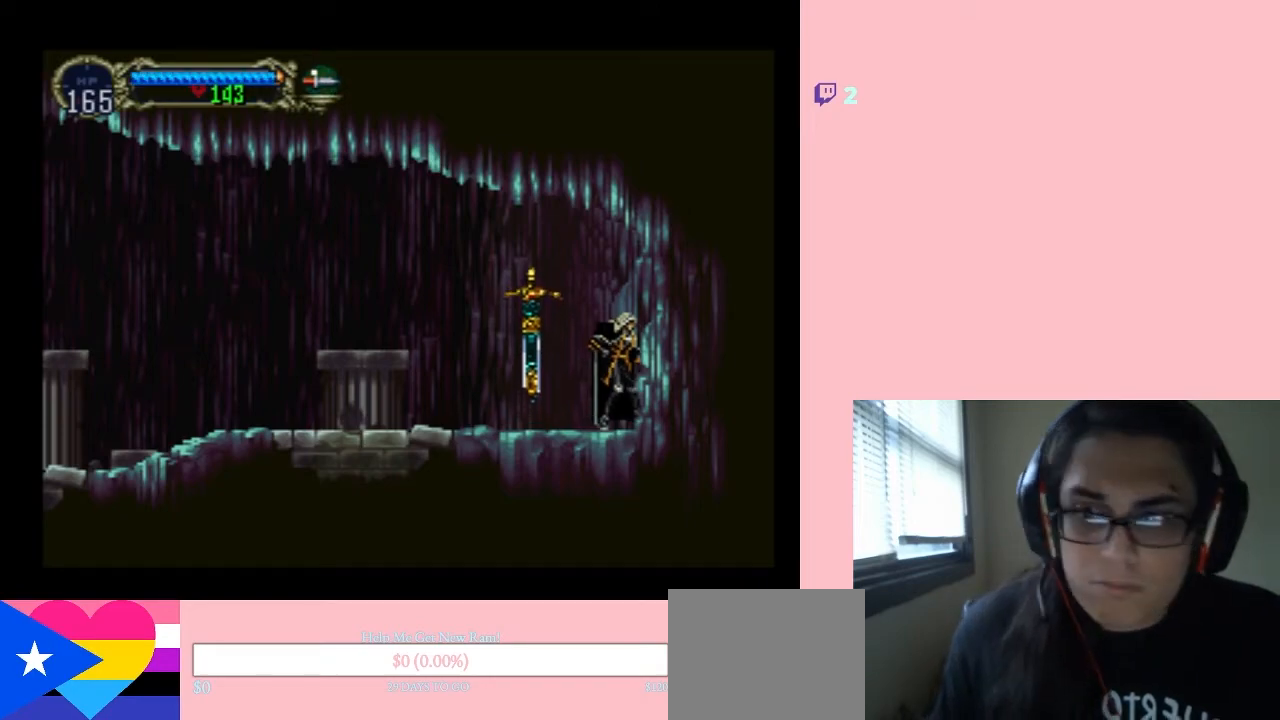
{"buttons": ["DPAD_LEFT"], "left_stick": "center", "right_stick": "center", "events": [[483, "DPAD_LEFT", "down"]]}
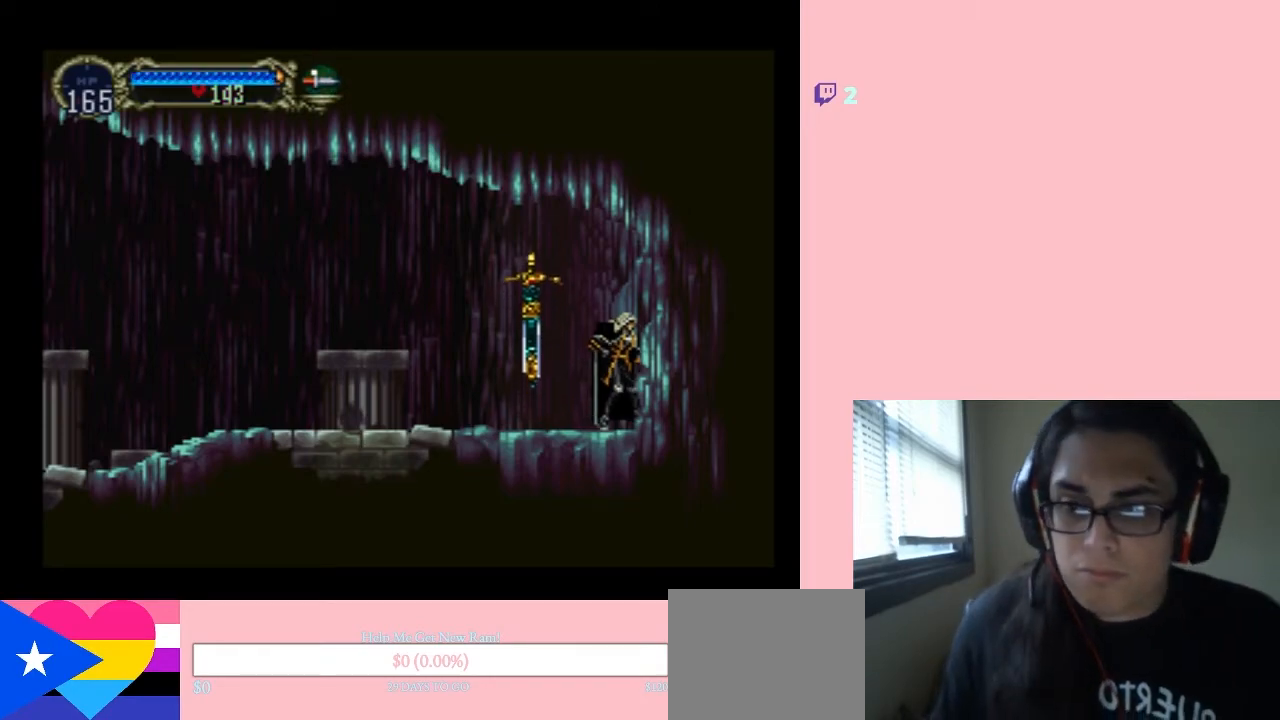
{"buttons": ["START"], "left_stick": "center", "right_stick": "center", "events": [[317, "DPAD_LEFT", "up"], [400, "START", "down"]]}
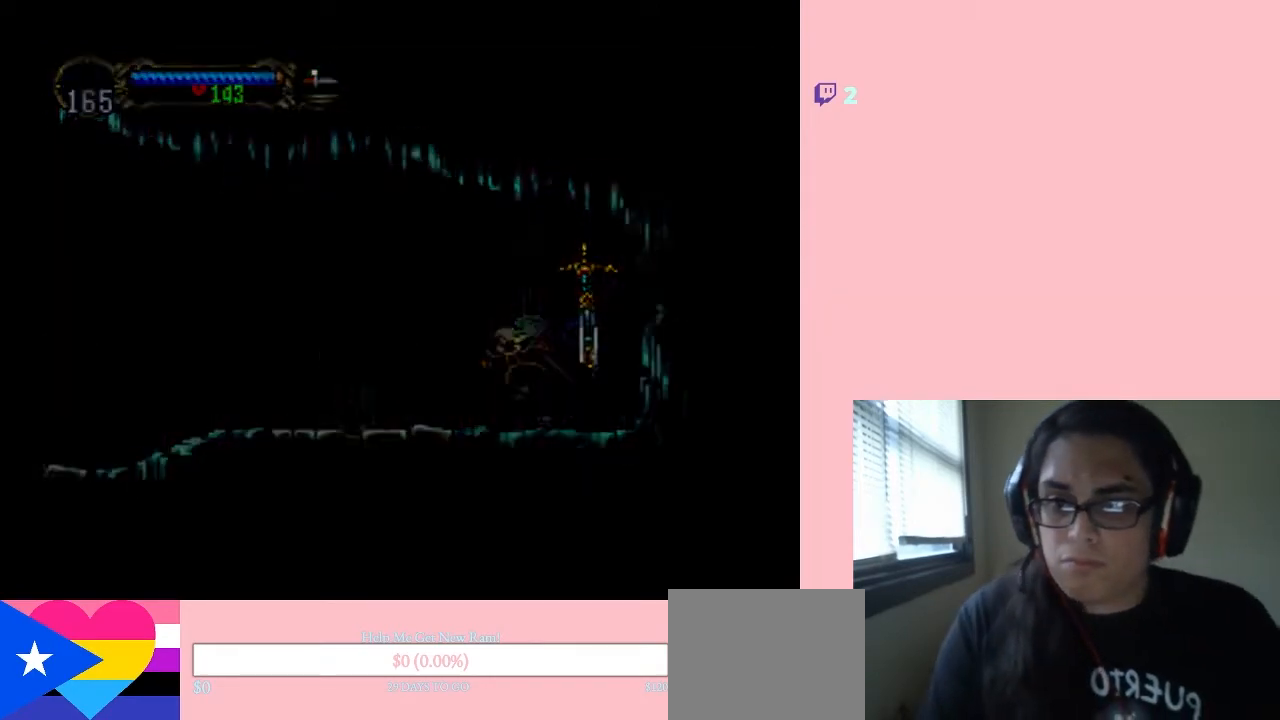
{"buttons": ["DPAD_DOWN"], "left_stick": "center", "right_stick": "center", "events": [[33, "START", "up"], [450, "DPAD_DOWN", "down"]]}
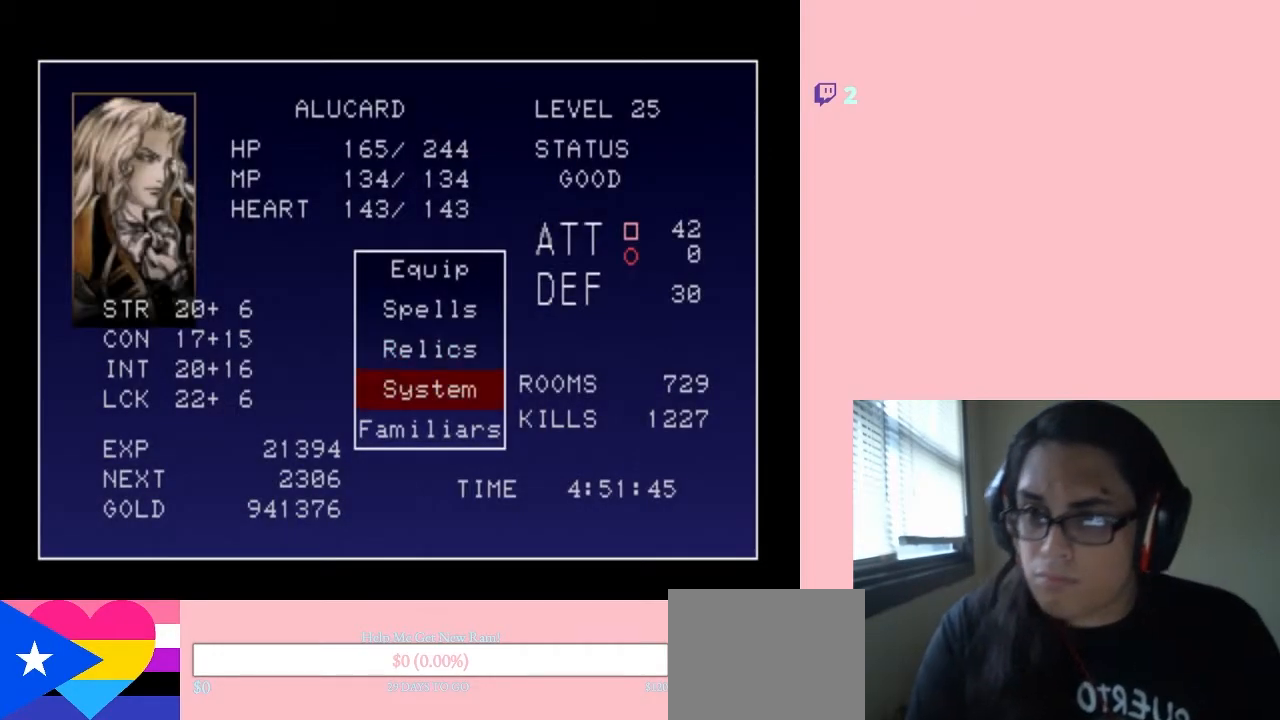
{"buttons": ["B"], "left_stick": "center", "right_stick": "center", "events": [[67, "DPAD_DOWN", "up"], [433, "B", "down"]]}
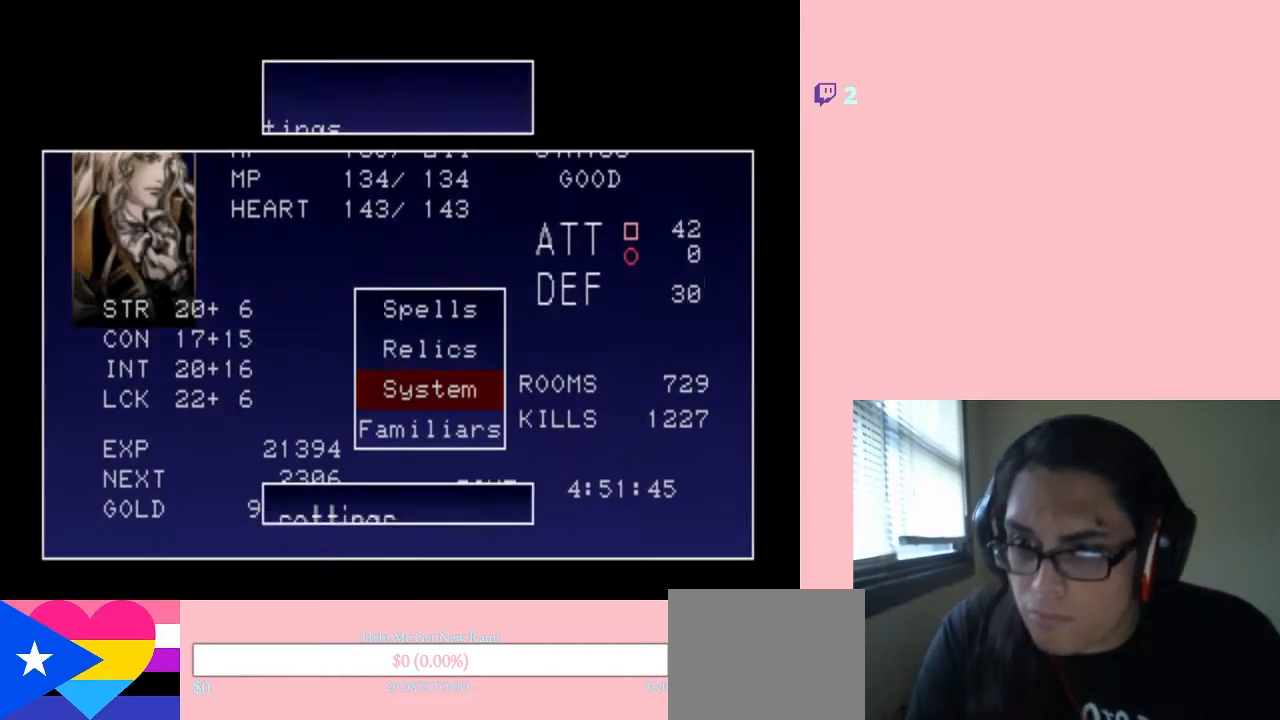
{"buttons": [], "left_stick": "center", "right_stick": "center", "events": [[67, "B", "up"]]}
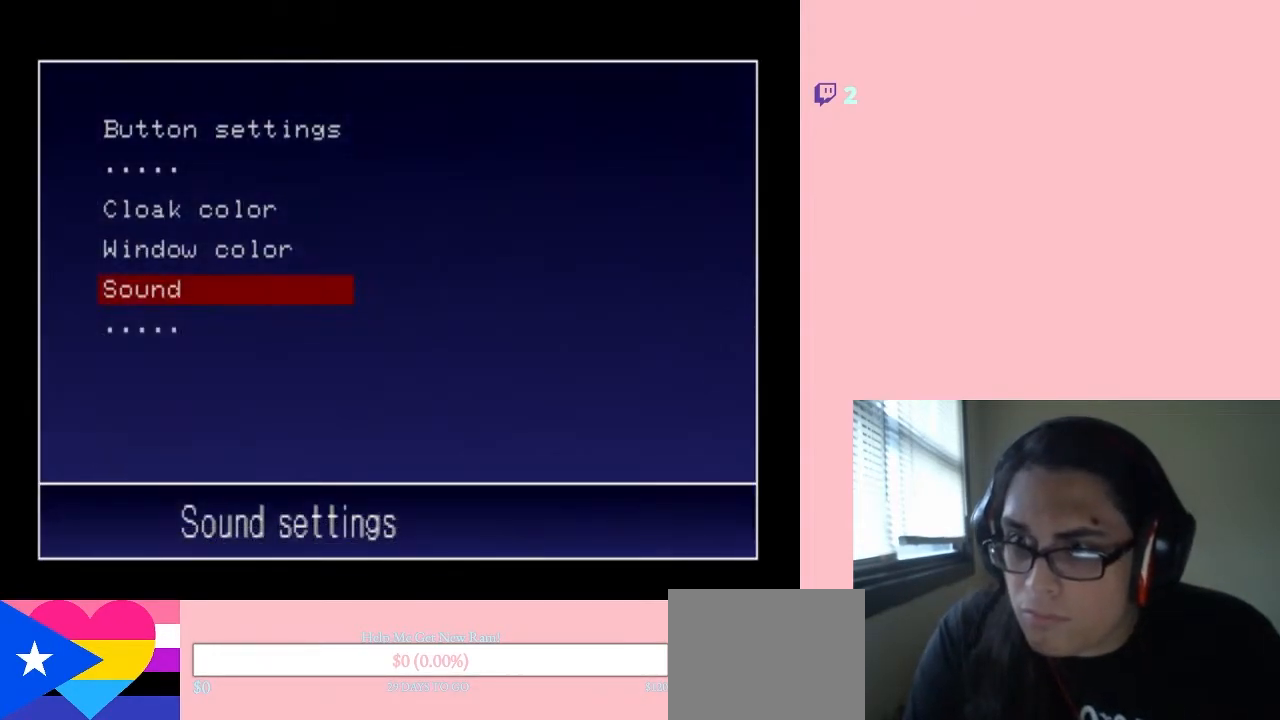
{"buttons": ["DPAD_UP"], "left_stick": "center", "right_stick": "center", "events": [[167, "DPAD_UP", "down"], [283, "DPAD_UP", "up"], [433, "DPAD_UP", "down"]]}
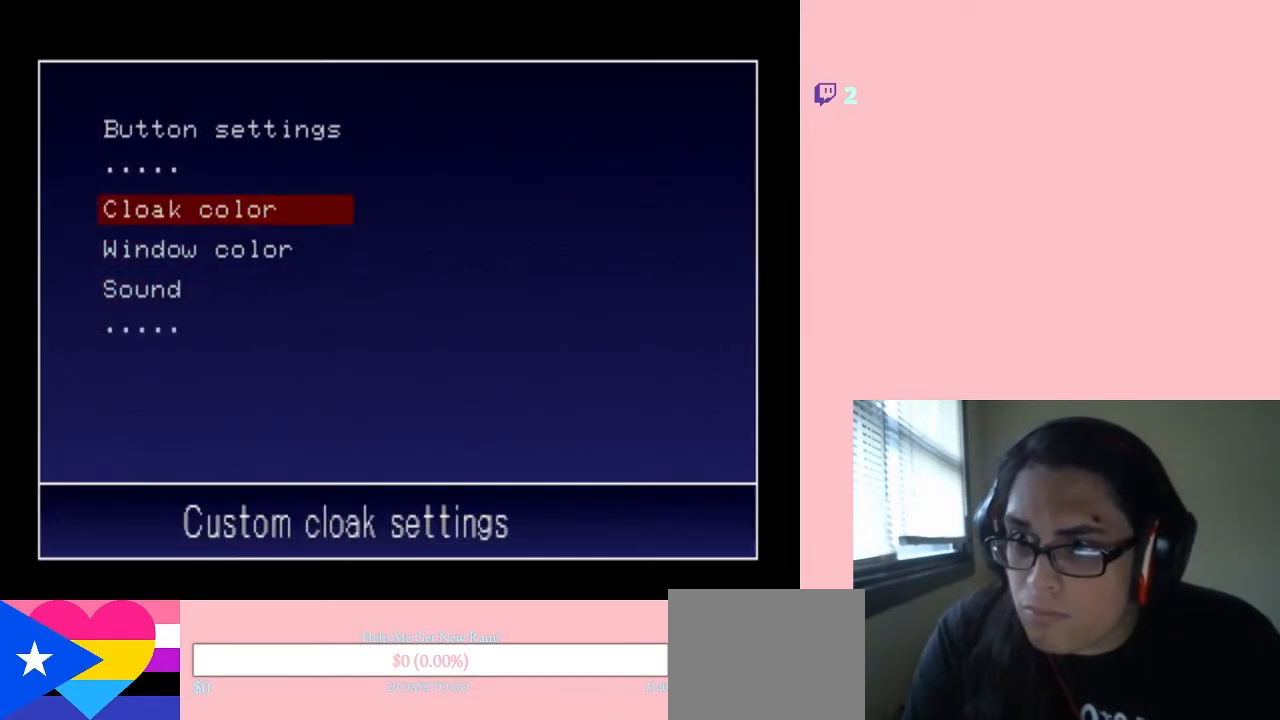
{"buttons": [], "left_stick": "center", "right_stick": "center", "events": [[33, "DPAD_UP", "up"], [117, "DPAD_UP", "down"], [233, "DPAD_UP", "up"], [283, "DPAD_UP", "down"], [350, "X", "down"], [383, "DPAD_UP", "up"], [500, "X", "up"]]}
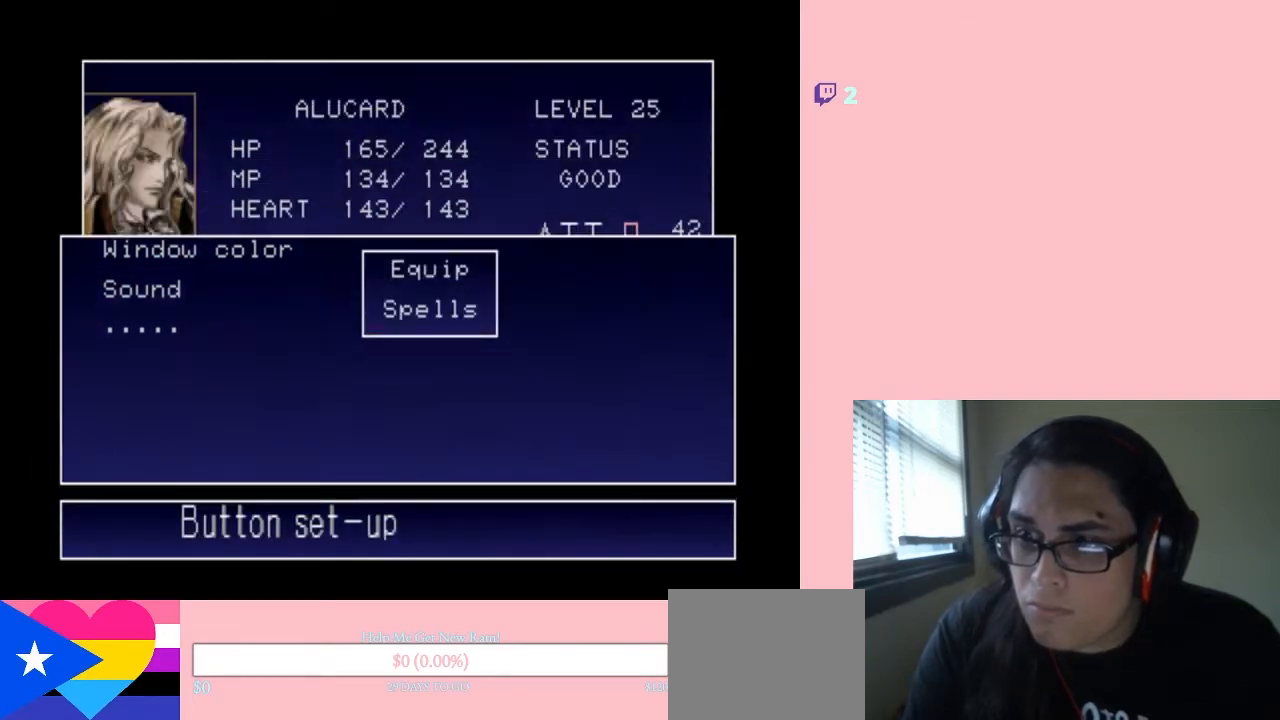
{"buttons": [], "left_stick": "center", "right_stick": "center", "events": [[400, "DPAD_UP", "down"], [500, "DPAD_UP", "up"]]}
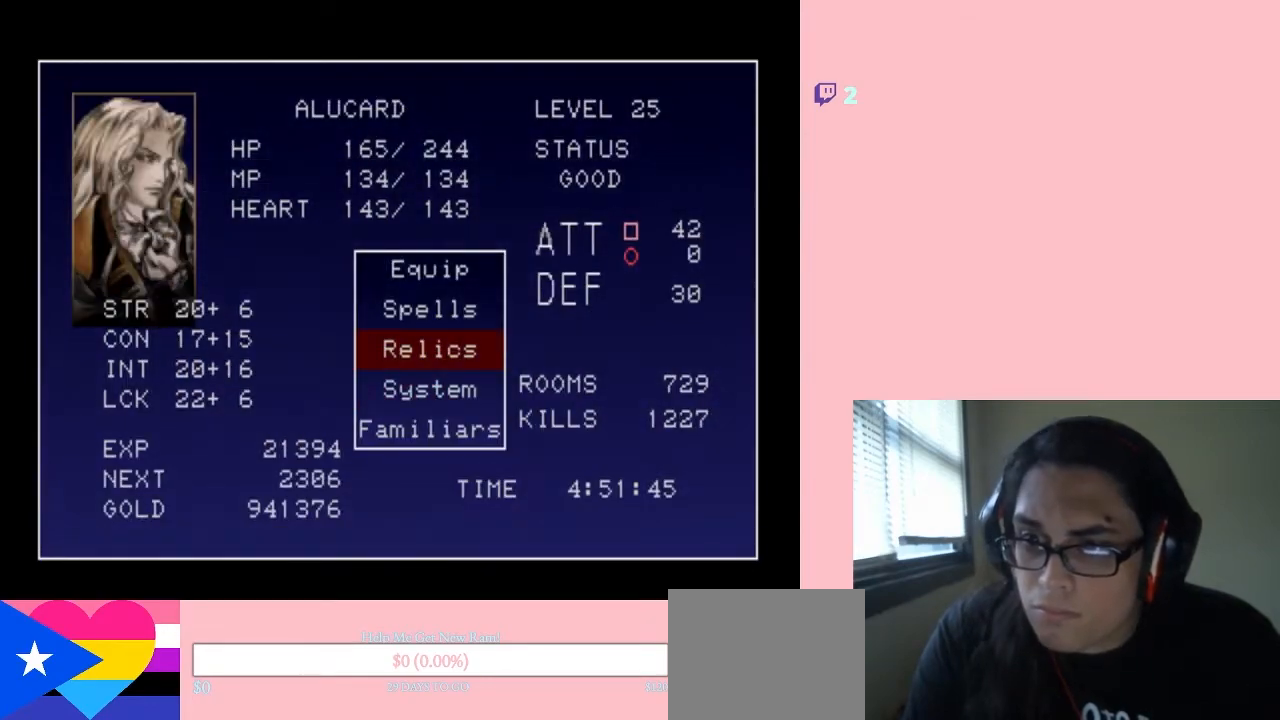
{"buttons": [], "left_stick": "center", "right_stick": "center", "events": [[167, "B", "down"], [317, "B", "up"]]}
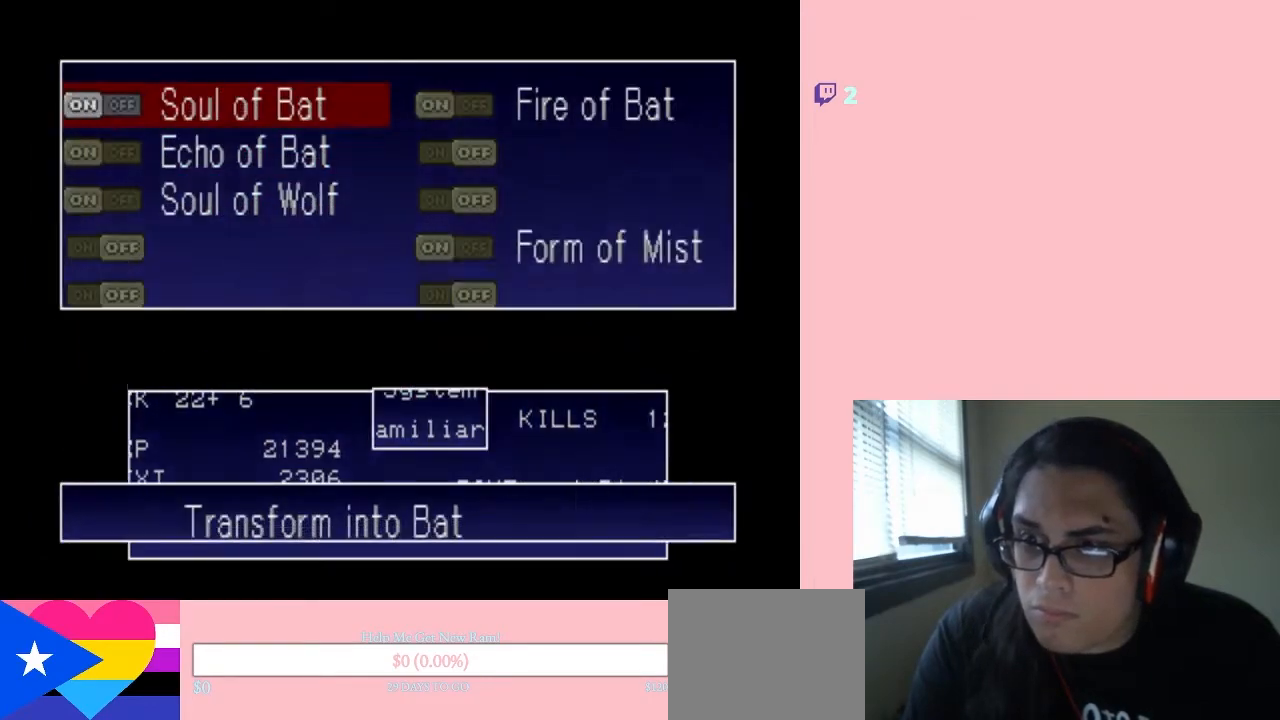
{"buttons": [], "left_stick": "center", "right_stick": "center", "events": []}
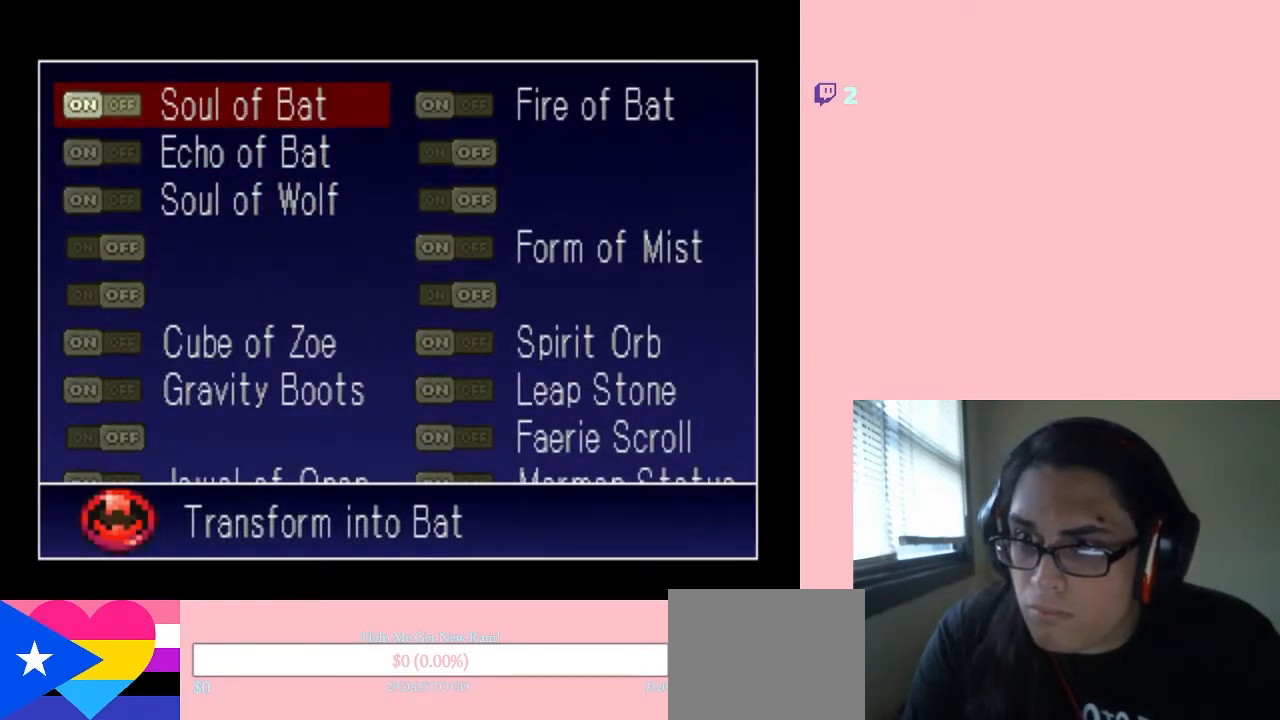
{"buttons": ["DPAD_LEFT"], "left_stick": "center", "right_stick": "center", "events": [[283, "DPAD_DOWN", "down"], [450, "DPAD_DOWN", "up"], [500, "DPAD_LEFT", "down"]]}
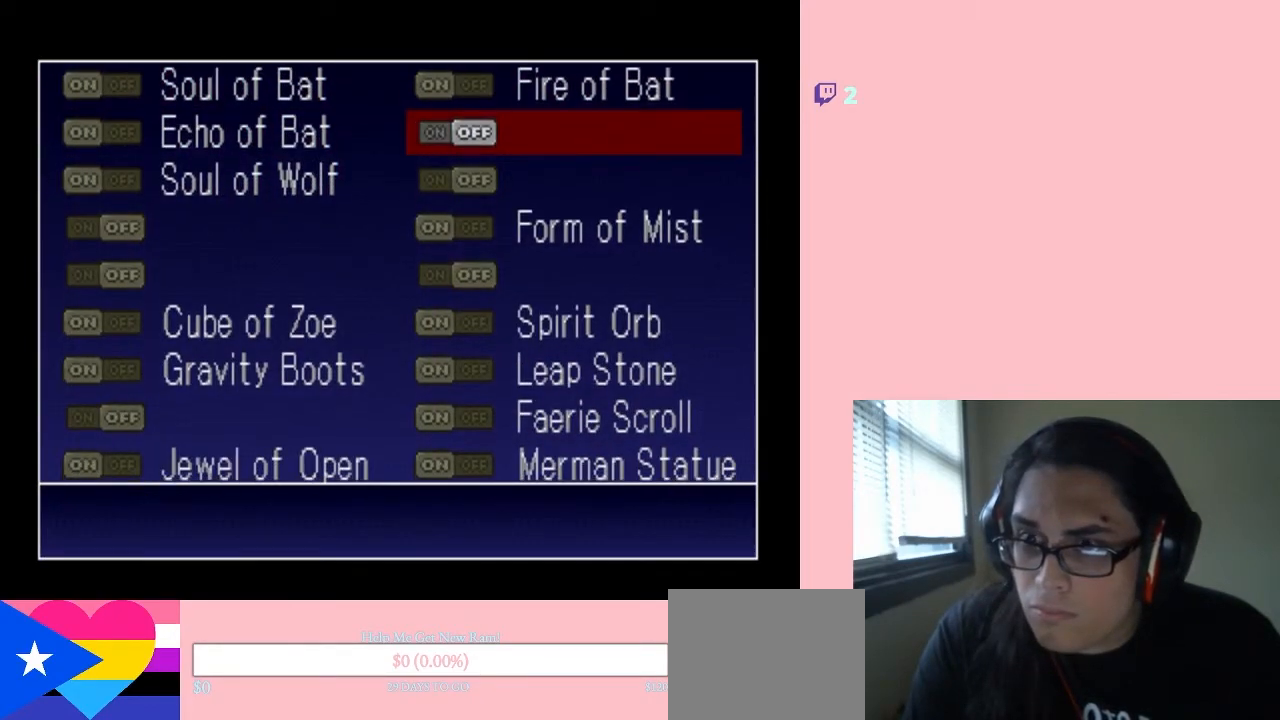
{"buttons": [], "left_stick": "center", "right_stick": "center", "events": [[150, "DPAD_LEFT", "up"], [283, "DPAD_DOWN", "down"], [433, "DPAD_DOWN", "up"]]}
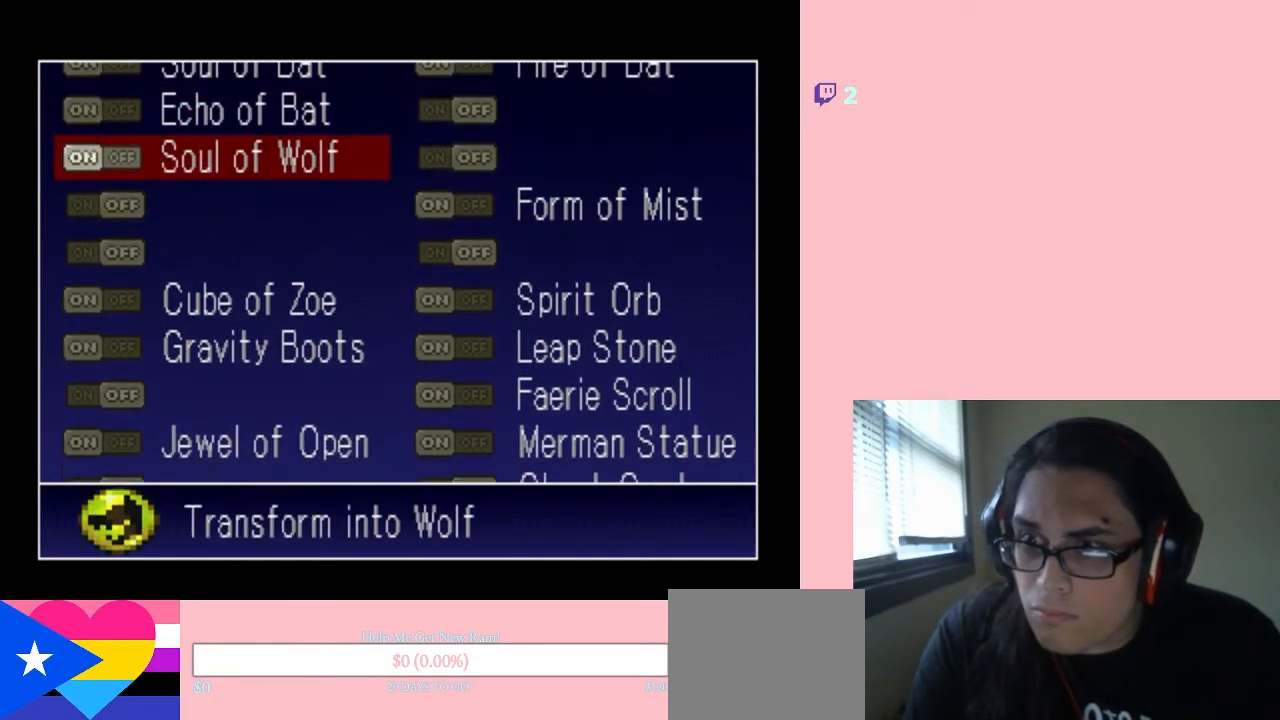
{"buttons": ["DPAD_DOWN"], "left_stick": "center", "right_stick": "center", "events": [[467, "DPAD_DOWN", "down"]]}
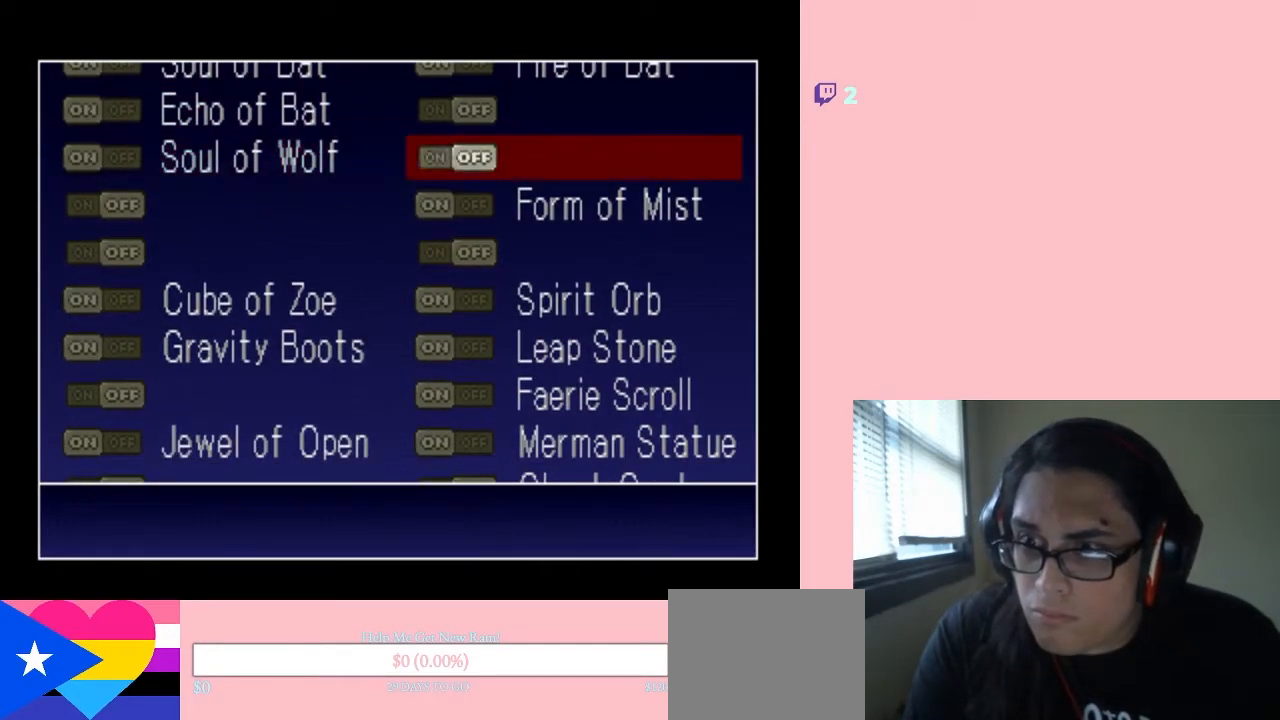
{"buttons": [], "left_stick": "center", "right_stick": "center", "events": [[367, "DPAD_DOWN", "up"], [367, "DPAD_LEFT", "down"], [500, "DPAD_LEFT", "up"]]}
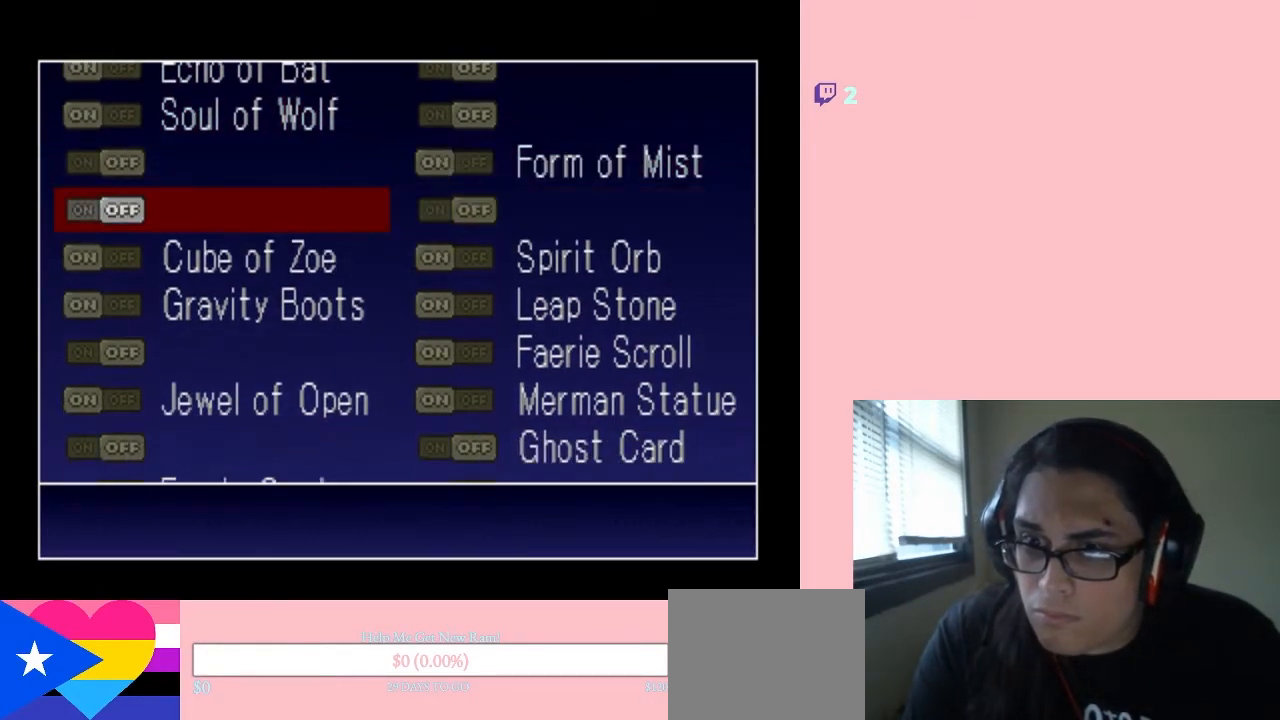
{"buttons": ["DPAD_DOWN"], "left_stick": "center", "right_stick": "center", "events": [[67, "DPAD_DOWN", "down"], [200, "DPAD_DOWN", "up"], [317, "DPAD_DOWN", "down"]]}
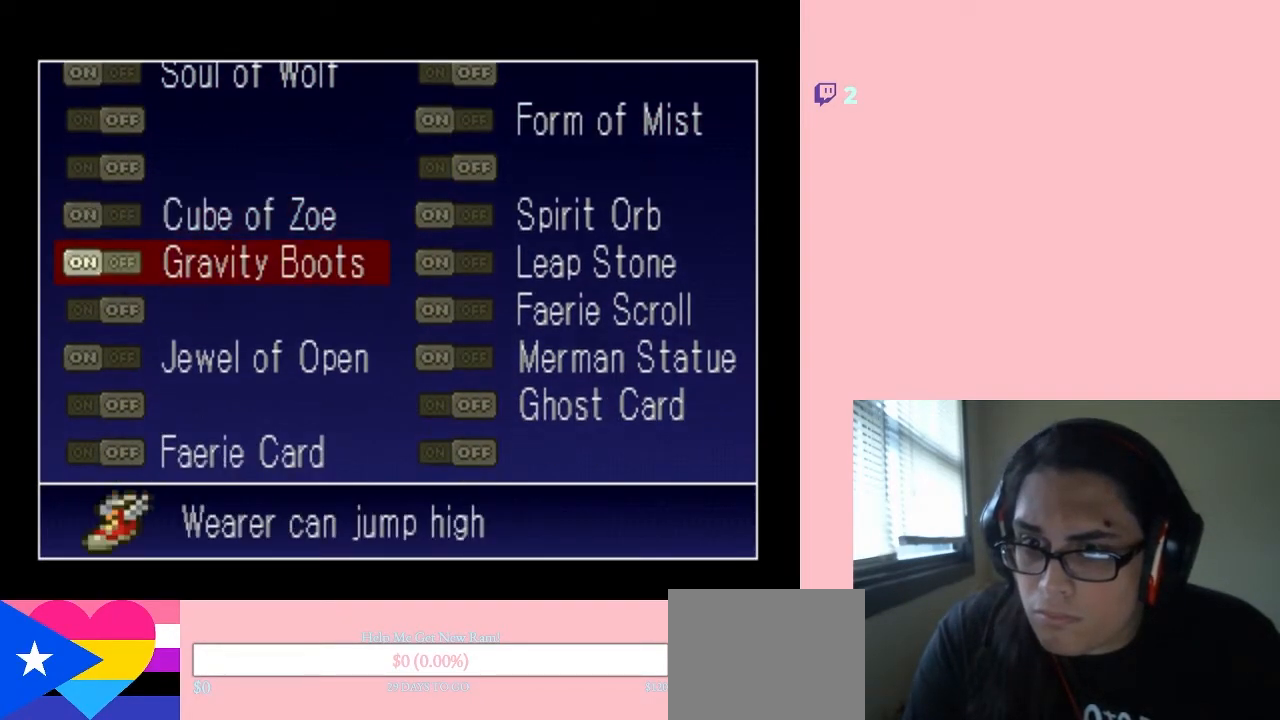
{"buttons": [], "left_stick": "center", "right_stick": "center", "events": [[33, "DPAD_DOWN", "up"], [333, "DPAD_DOWN", "down"], [433, "DPAD_DOWN", "up"]]}
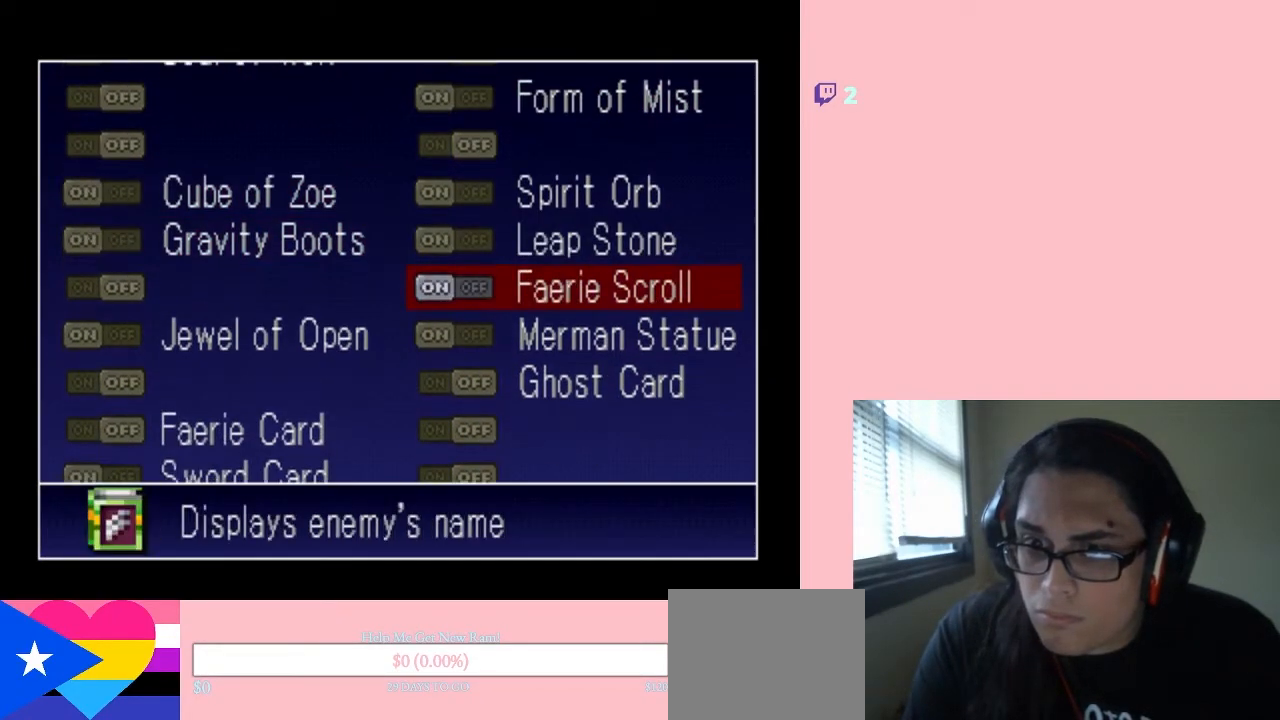
{"buttons": ["DPAD_LEFT"], "left_stick": "center", "right_stick": "center", "events": [[67, "DPAD_DOWN", "down"], [167, "DPAD_DOWN", "up"], [417, "DPAD_LEFT", "down"]]}